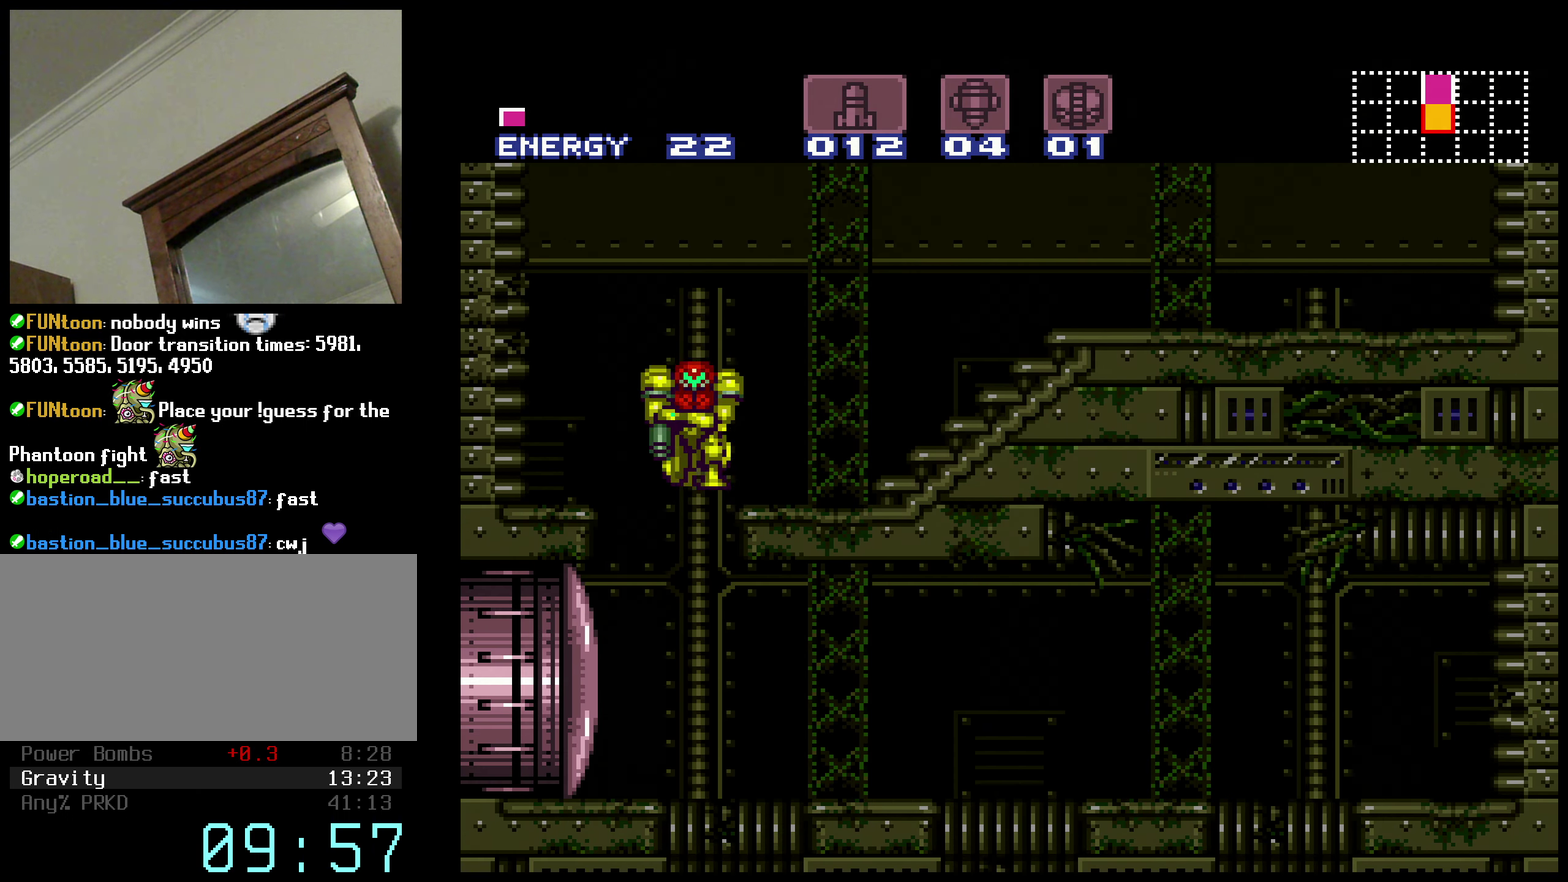
Gameplay with a controller (Nintendo layout); each line is a JSON object with the inputs held at the frame after it. "events" lists button and stick changes between this image and that frame as [ms after this image, input, new state], when the widget could be followed in between. Not read: L3 R3.
{"buttons": ["B", "DPAD_DOWN", "DPAD_LEFT"], "events": [[117, "X", "up"], [150, "DPAD_DOWN", "down"], [200, "DPAD_RIGHT", "up"], [234, "DPAD_LEFT", "down"], [284, "X", "down"], [400, "X", "up"]]}
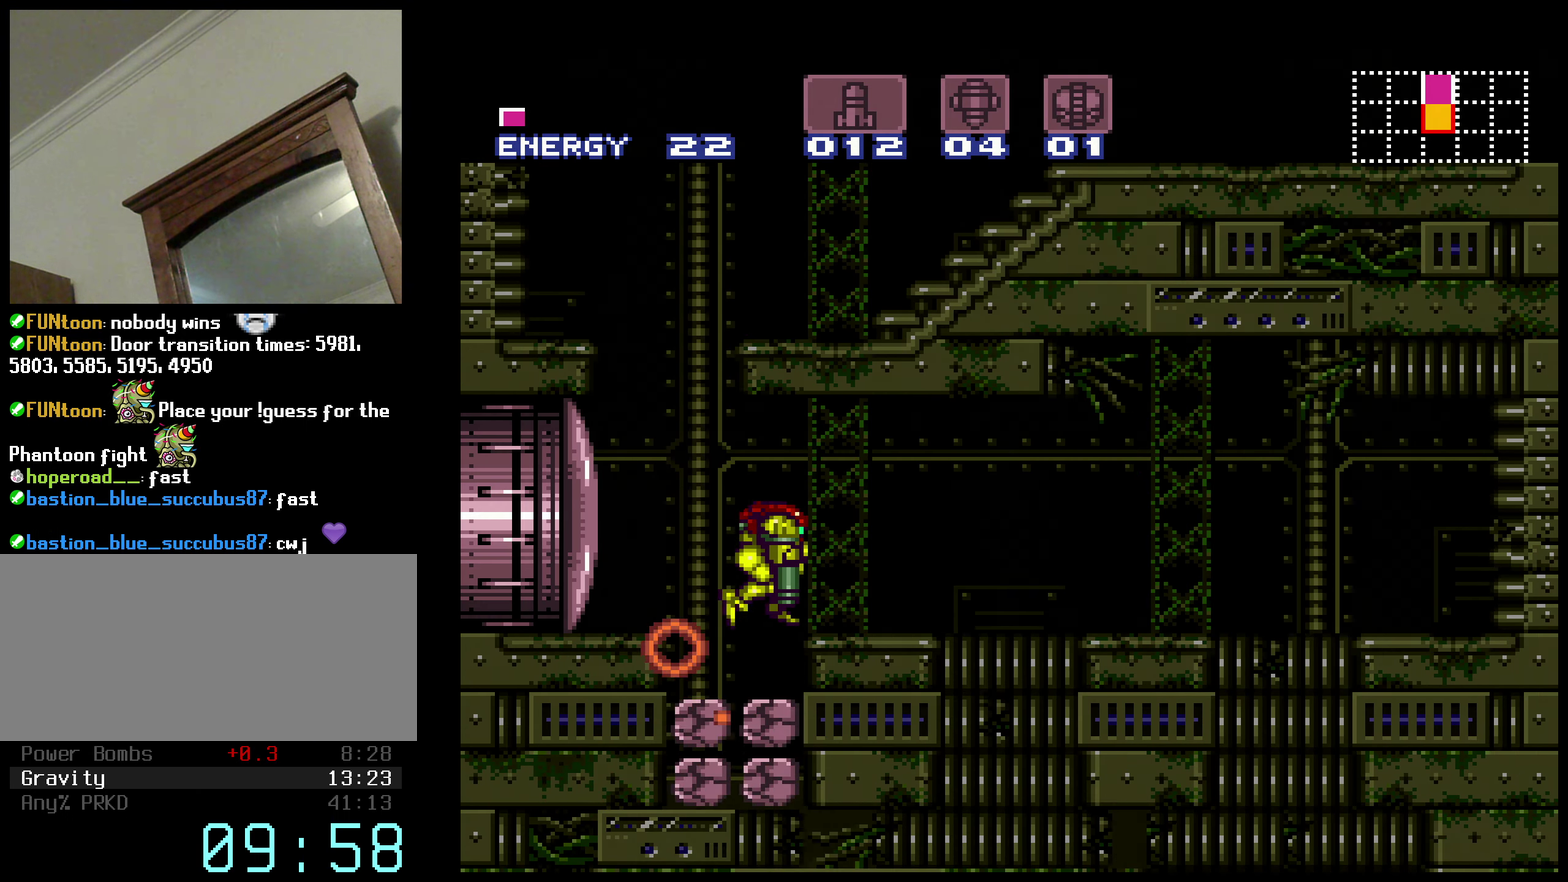
{"buttons": ["B"], "events": [[34, "DPAD_LEFT", "up"], [34, "X", "down"], [84, "DPAD_DOWN", "up"], [100, "DPAD_RIGHT", "down"], [150, "X", "up"], [217, "DPAD_RIGHT", "up"], [300, "DPAD_DOWN", "down"], [350, "X", "down"], [416, "DPAD_DOWN", "up"], [450, "X", "up"]]}
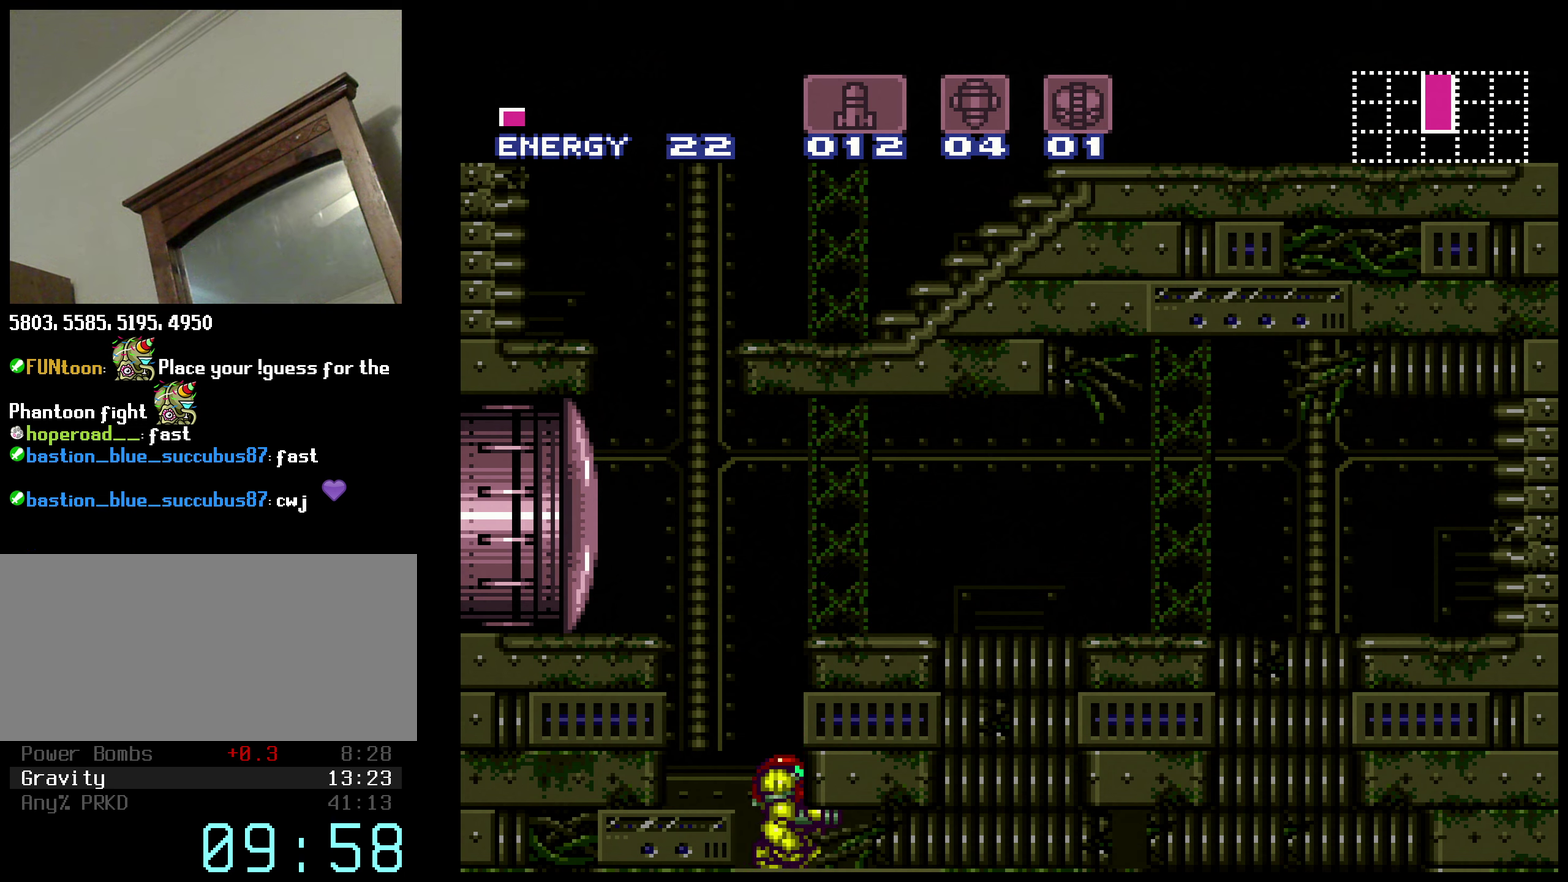
{"buttons": ["B", "DPAD_RIGHT"], "events": [[100, "X", "down"], [200, "X", "up"], [216, "DPAD_DOWN", "down"], [283, "DPAD_RIGHT", "down"], [283, "Y", "down"], [316, "DPAD_DOWN", "up"], [383, "Y", "up"]]}
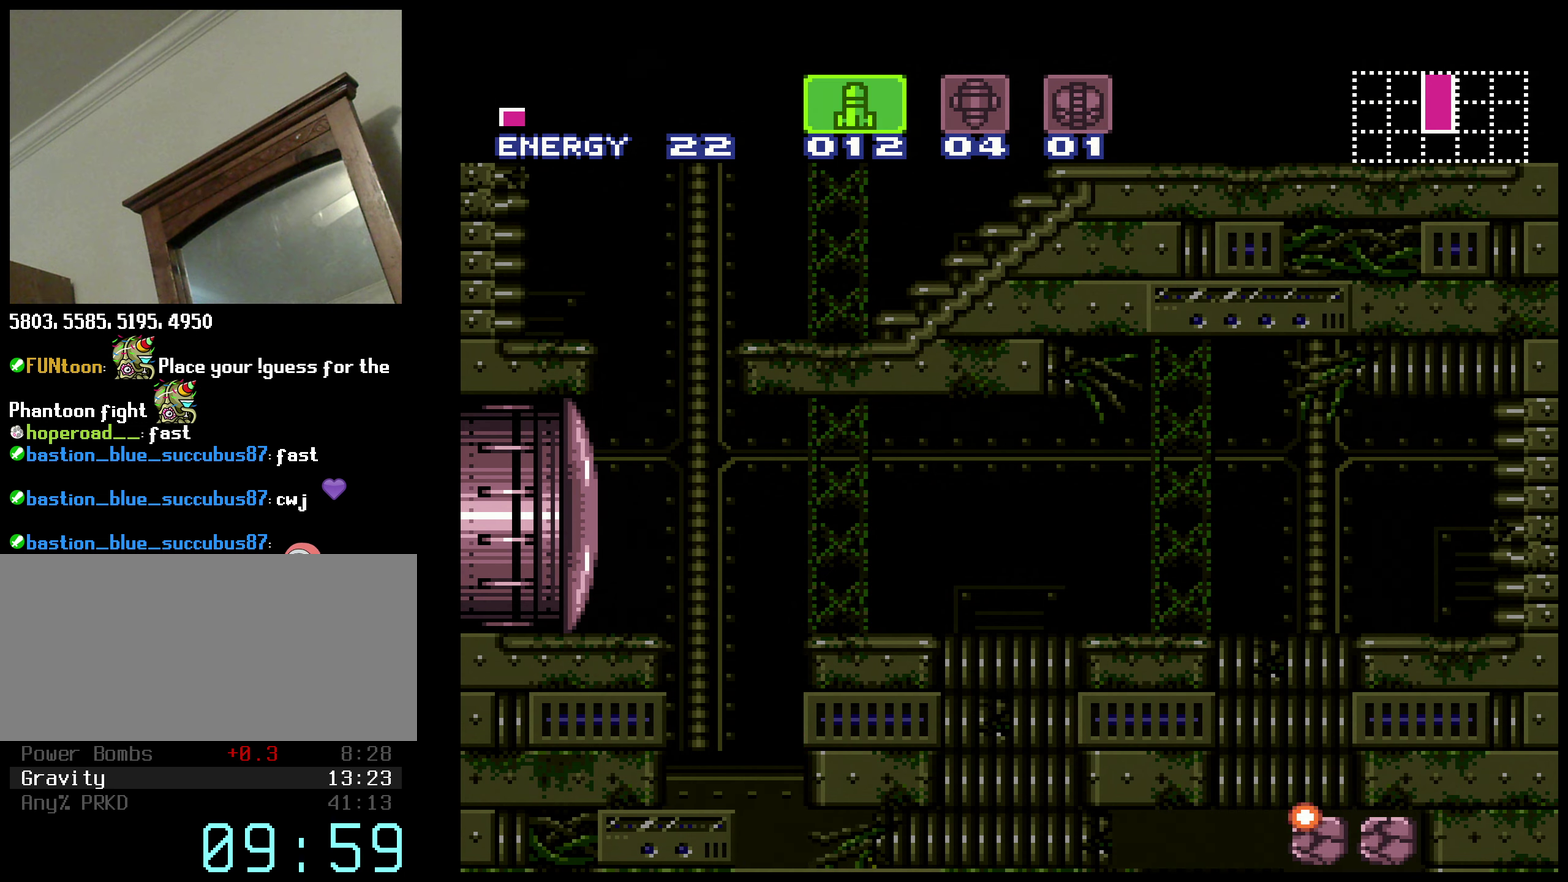
{"buttons": ["B", "L1"], "events": [[450, "L1", "down"], [500, "DPAD_RIGHT", "up"]]}
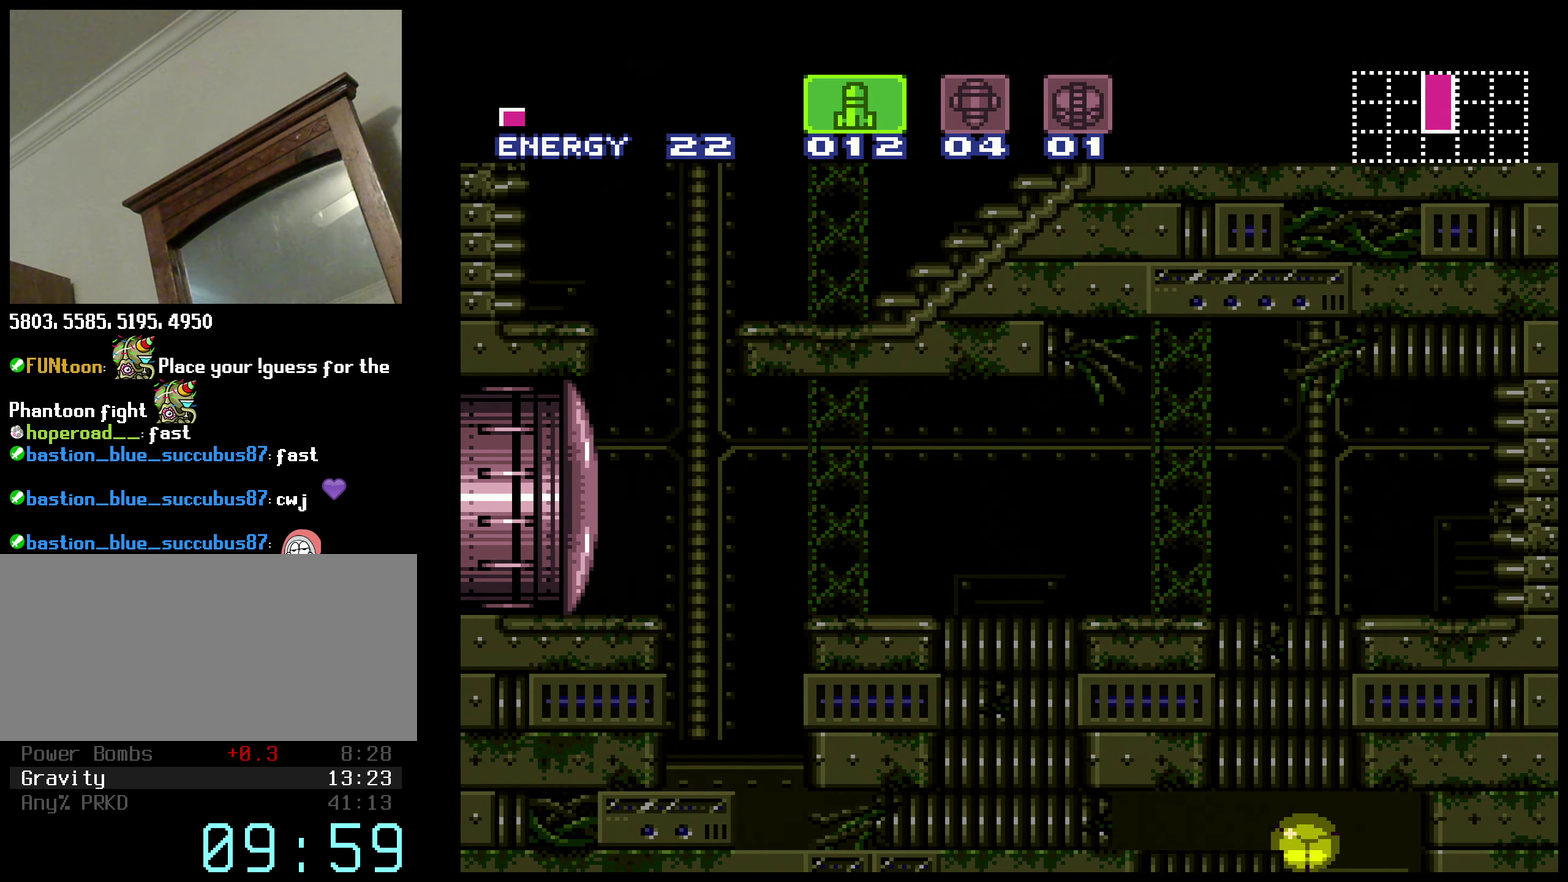
{"buttons": ["B", "Y", "L1"], "events": [[33, "A", "down"], [166, "A", "up"], [283, "X", "down"], [333, "X", "up"], [433, "Y", "down"]]}
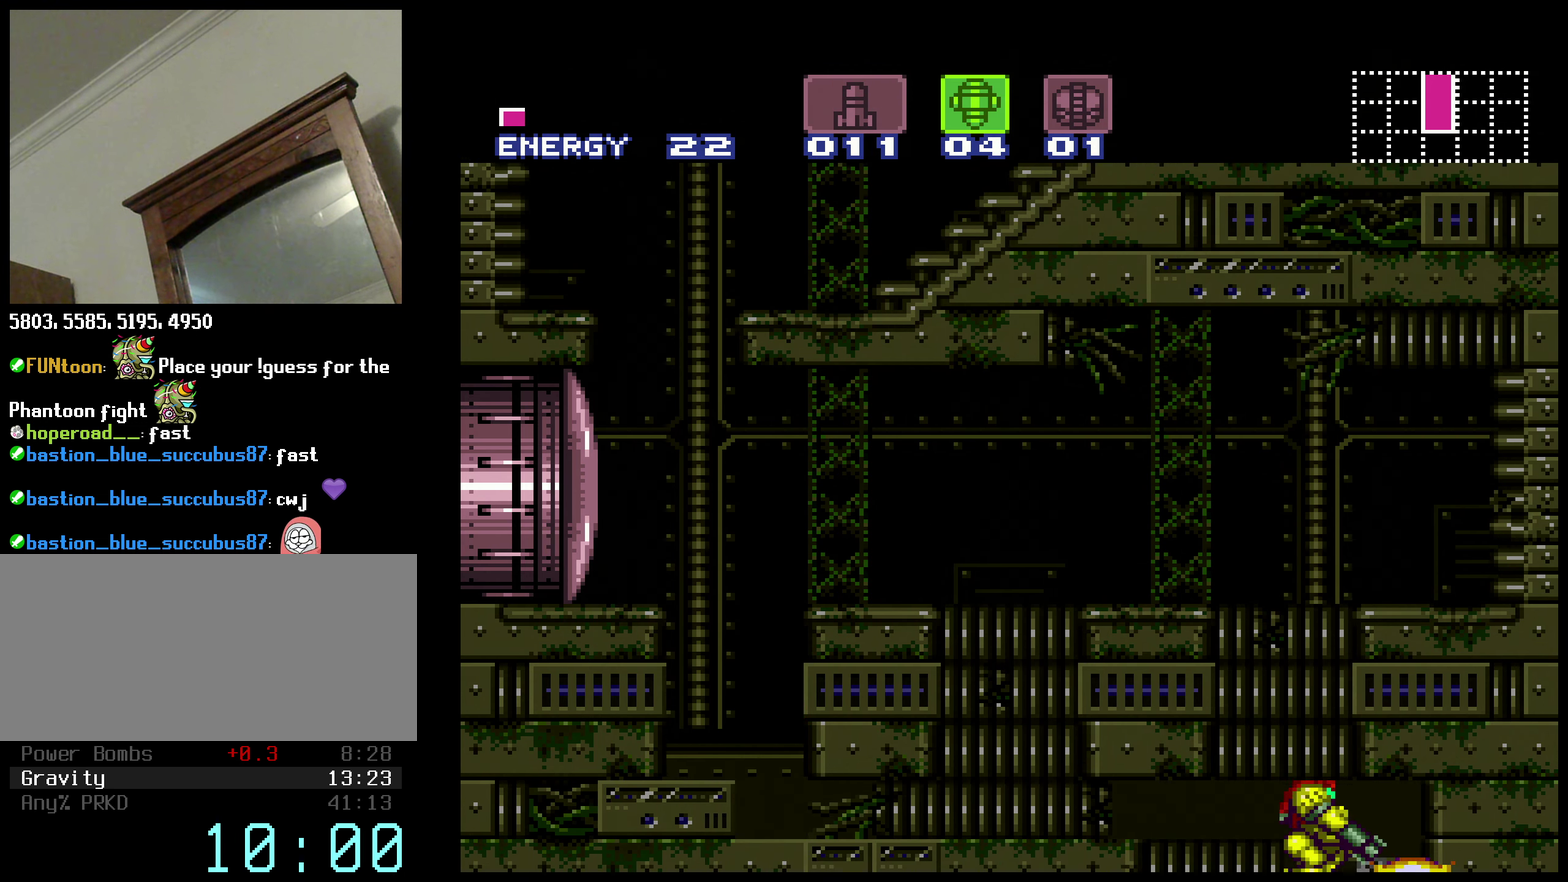
{"buttons": ["B", "DPAD_LEFT"], "events": [[50, "DPAD_LEFT", "down"], [50, "L1", "up"], [50, "Y", "up"]]}
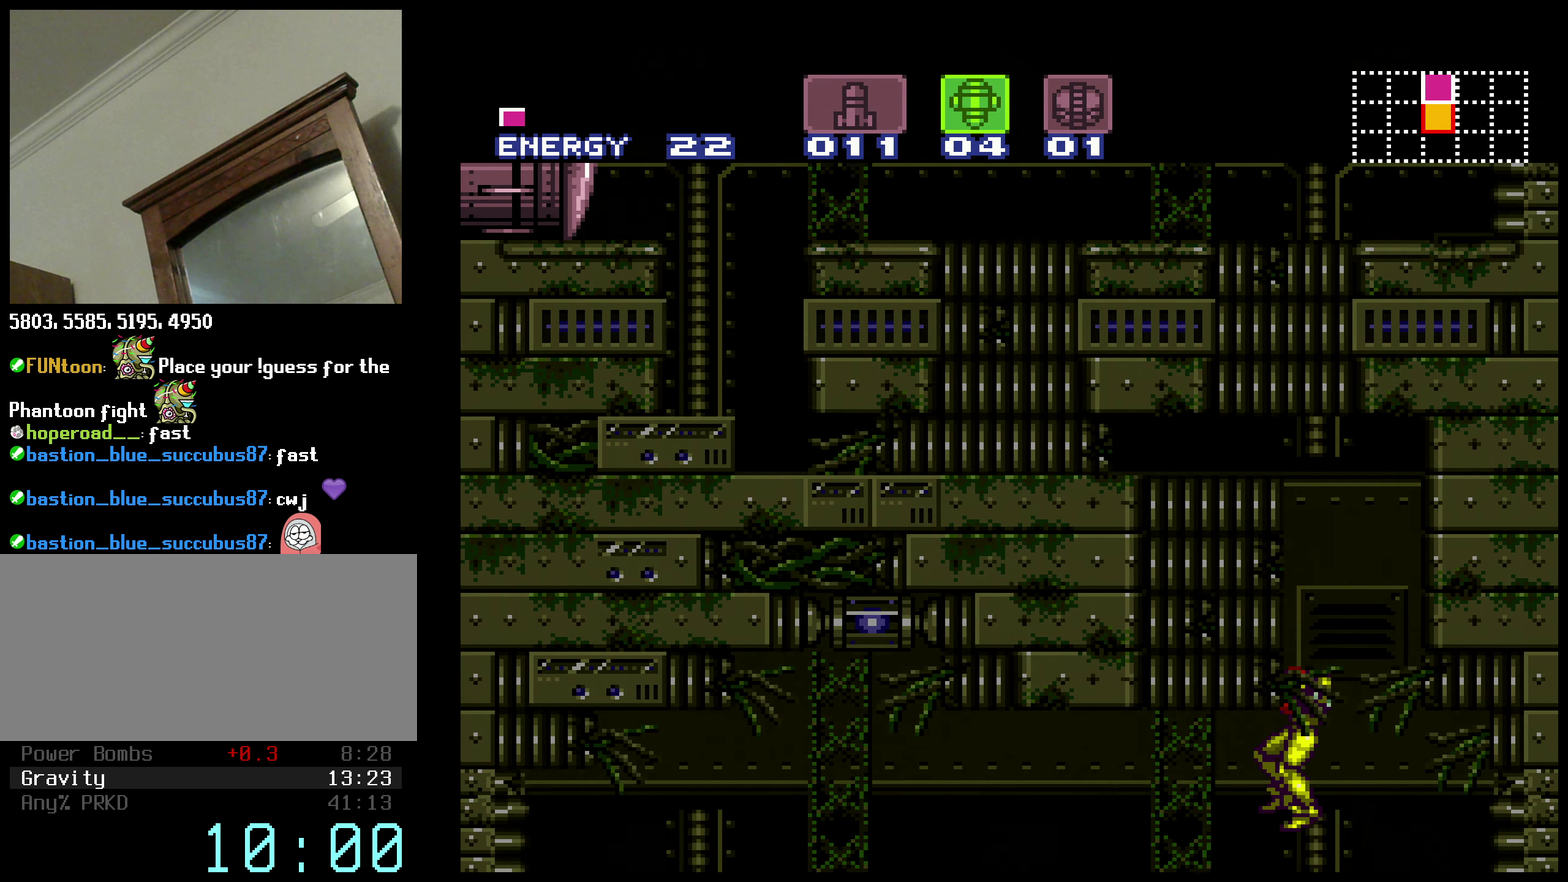
{"buttons": ["B"], "events": [[466, "DPAD_LEFT", "up"]]}
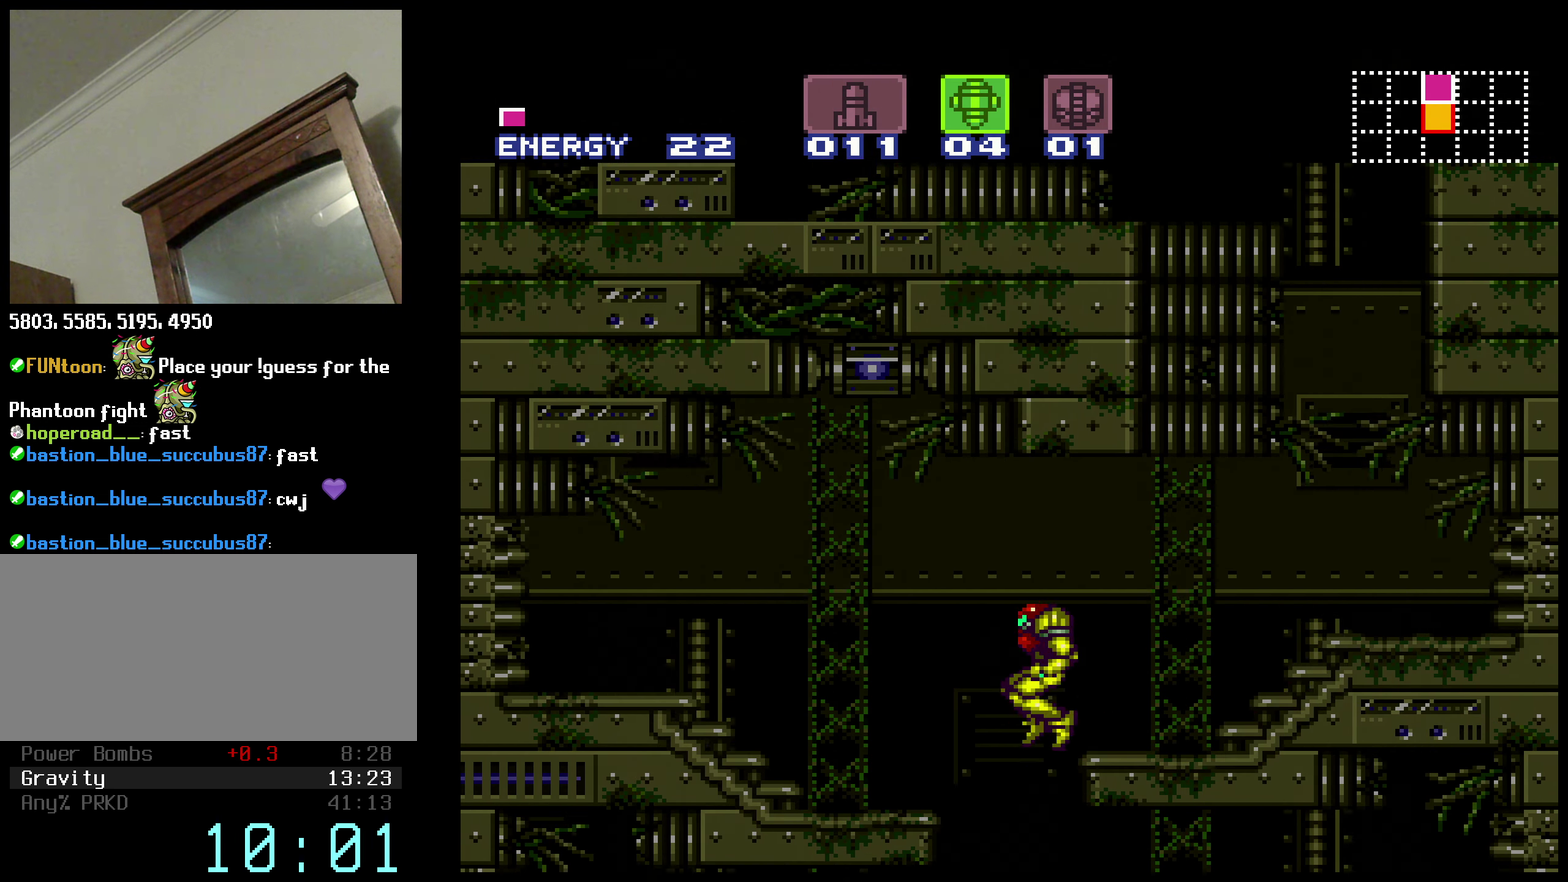
{"buttons": ["B", "DPAD_LEFT"], "events": [[33, "DPAD_DOWN", "down"], [133, "X", "down"], [166, "DPAD_DOWN", "up"], [166, "DPAD_LEFT", "down"], [200, "X", "up"]]}
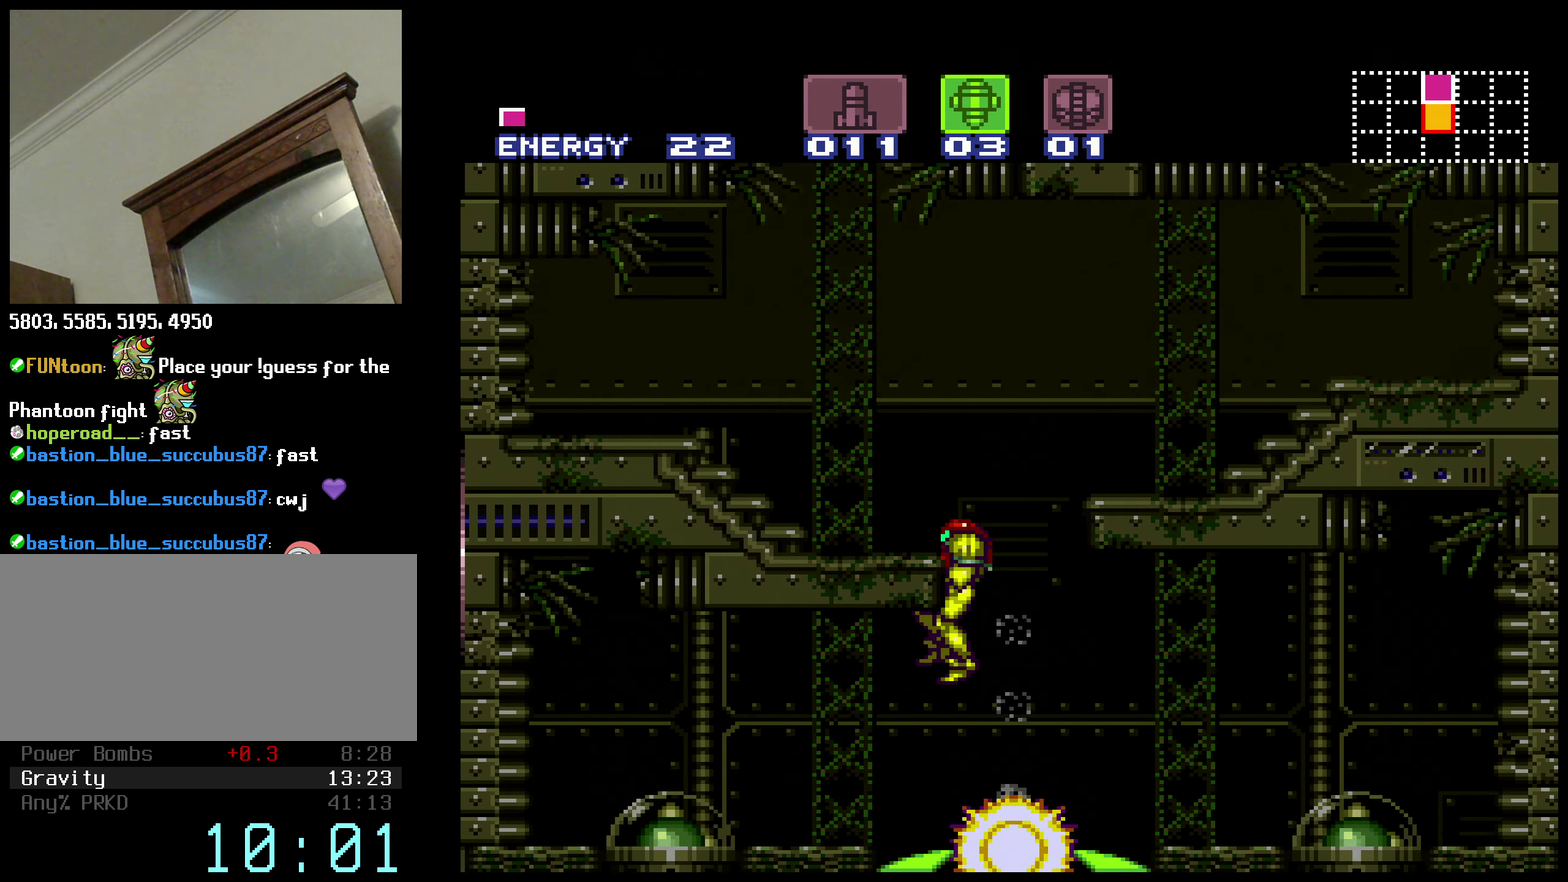
{"buttons": ["B", "DPAD_RIGHT"], "events": [[250, "DPAD_LEFT", "up"], [266, "DPAD_RIGHT", "down"]]}
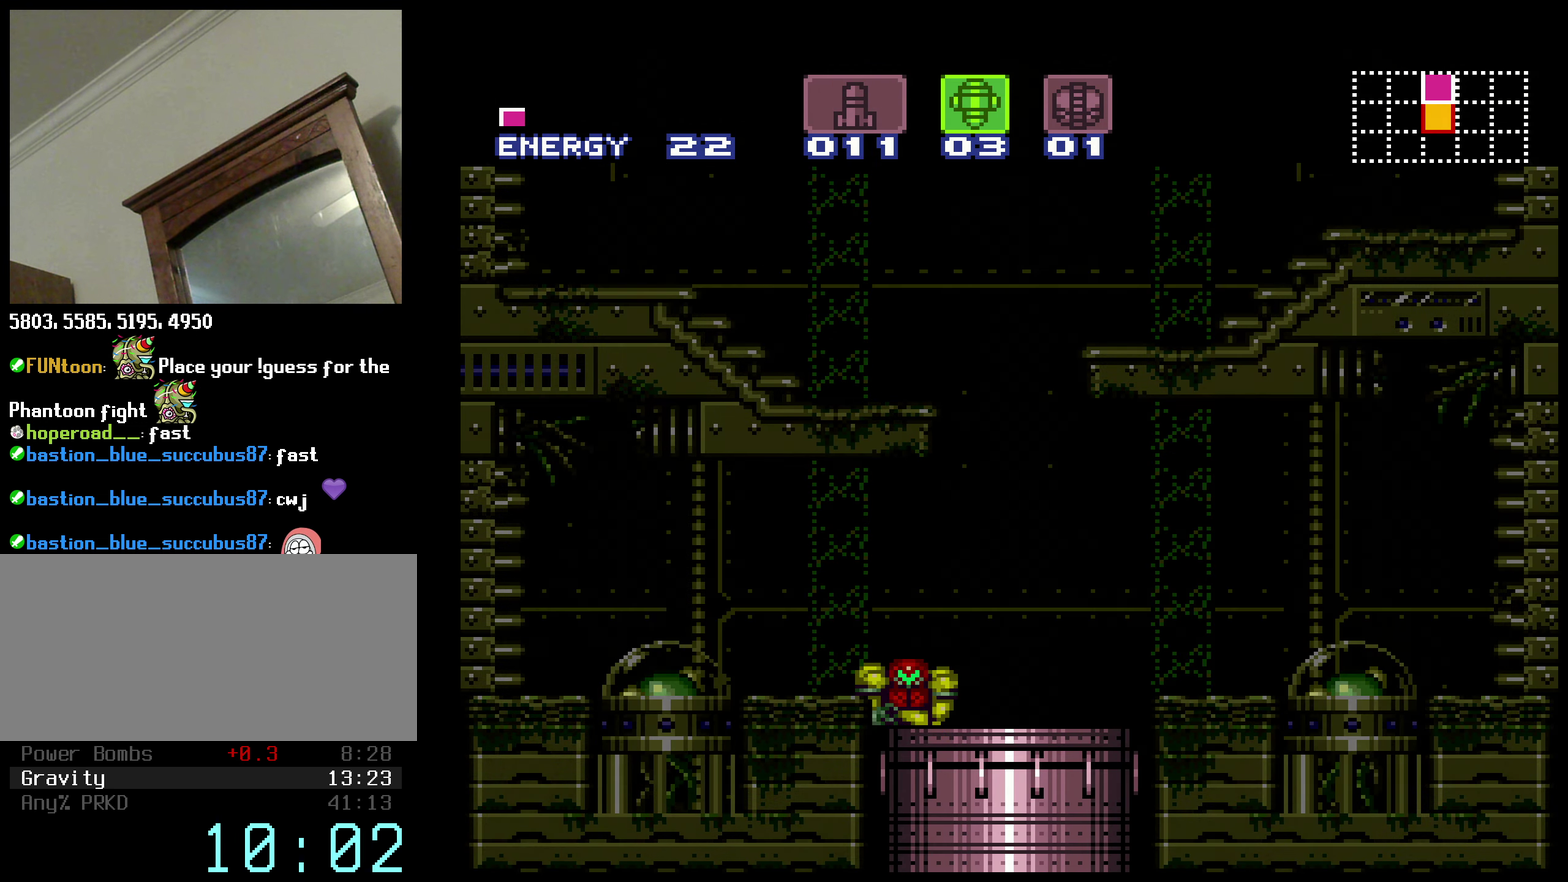
{"buttons": ["B"], "events": [[183, "DPAD_RIGHT", "up"], [383, "B", "up"], [483, "B", "down"]]}
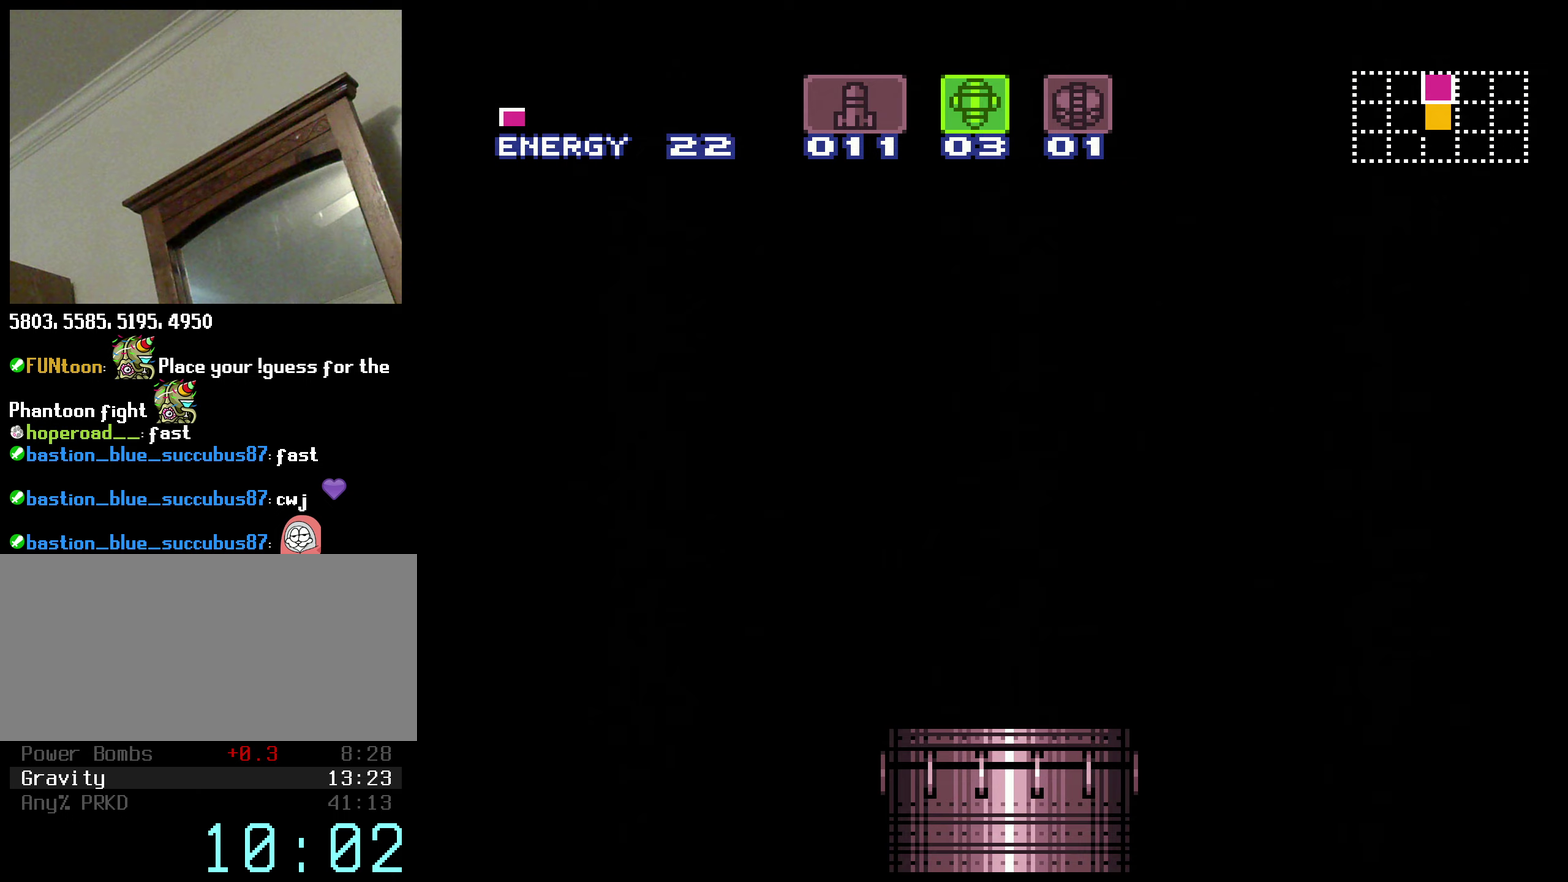
{"buttons": ["B", "DPAD_RIGHT"], "events": [[333, "DPAD_RIGHT", "down"]]}
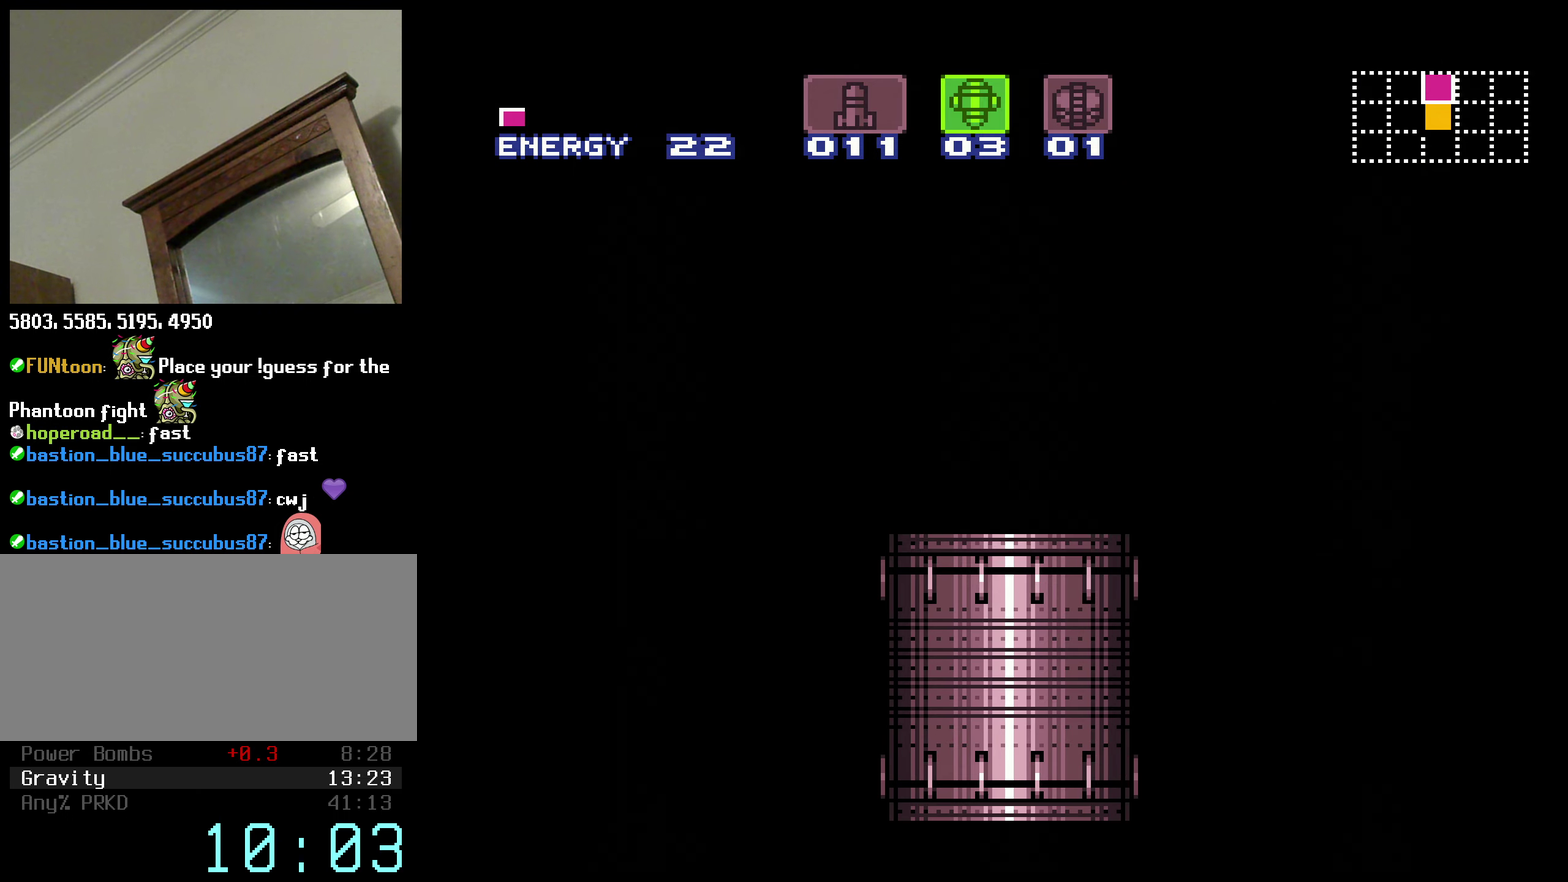
{"buttons": ["B", "L1", "DPAD_RIGHT"], "events": [[33, "L1", "down"], [100, "L1", "up"], [100, "R1", "down"], [183, "L1", "down"], [183, "R1", "up"], [250, "L1", "up"], [250, "R1", "down"], [317, "L1", "down"], [317, "R1", "up"], [383, "L1", "up"], [417, "R1", "down"], [483, "L1", "down"], [483, "R1", "up"]]}
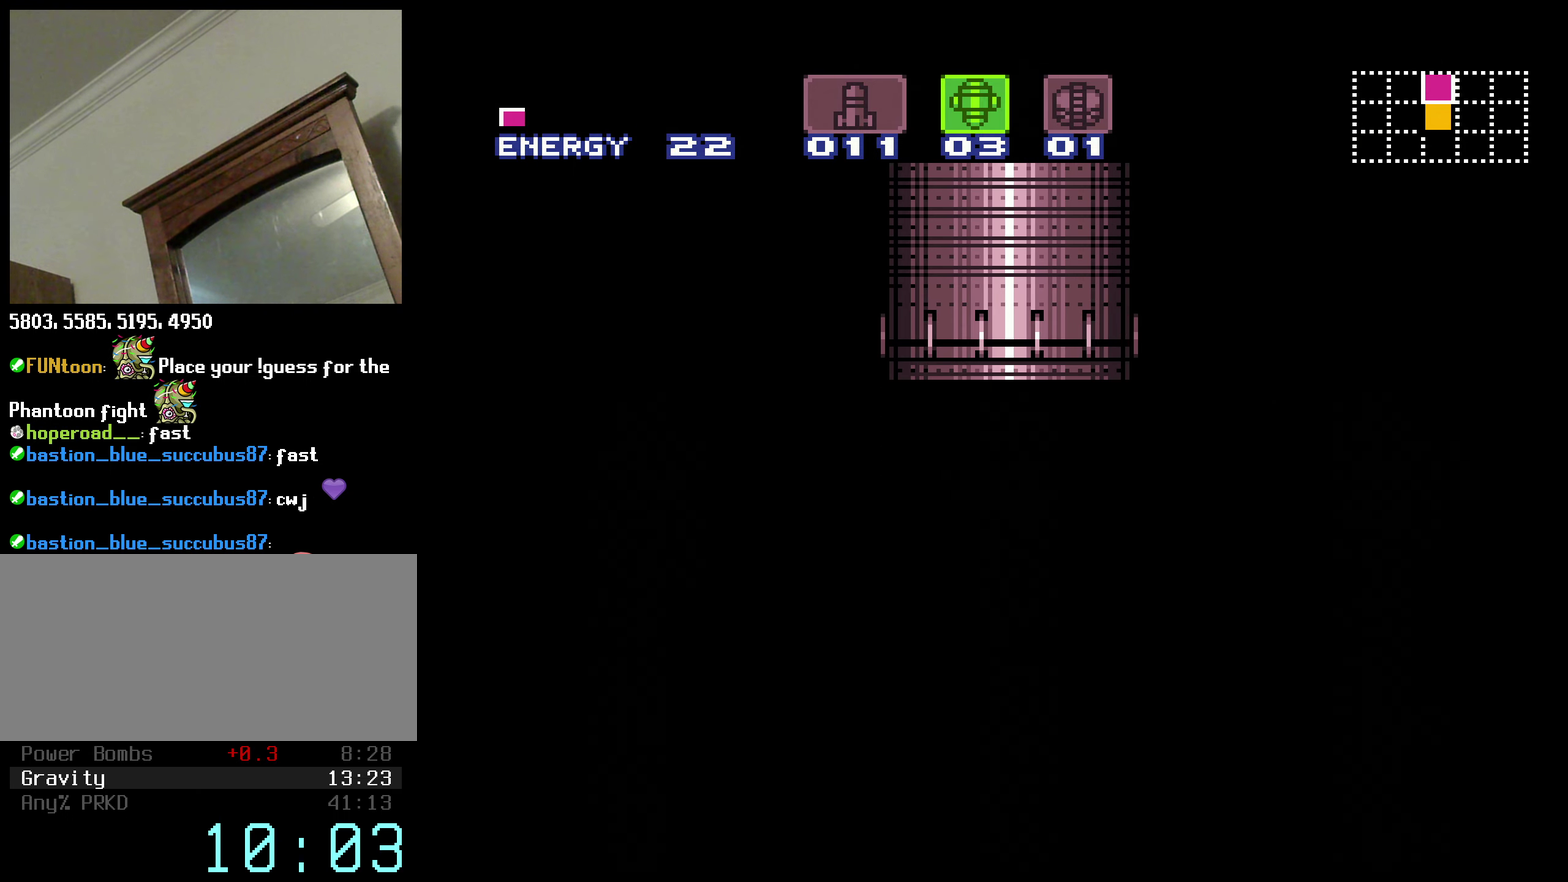
{"buttons": ["B", "DPAD_RIGHT"], "events": [[67, "L1", "up"], [67, "R1", "down"], [117, "R1", "up"], [150, "L1", "down"], [200, "L1", "up"], [217, "R1", "down"], [267, "L1", "down"], [267, "R1", "up"], [400, "L1", "up"], [400, "R1", "down"], [450, "L1", "down"], [450, "R1", "up"], [500, "L1", "up"]]}
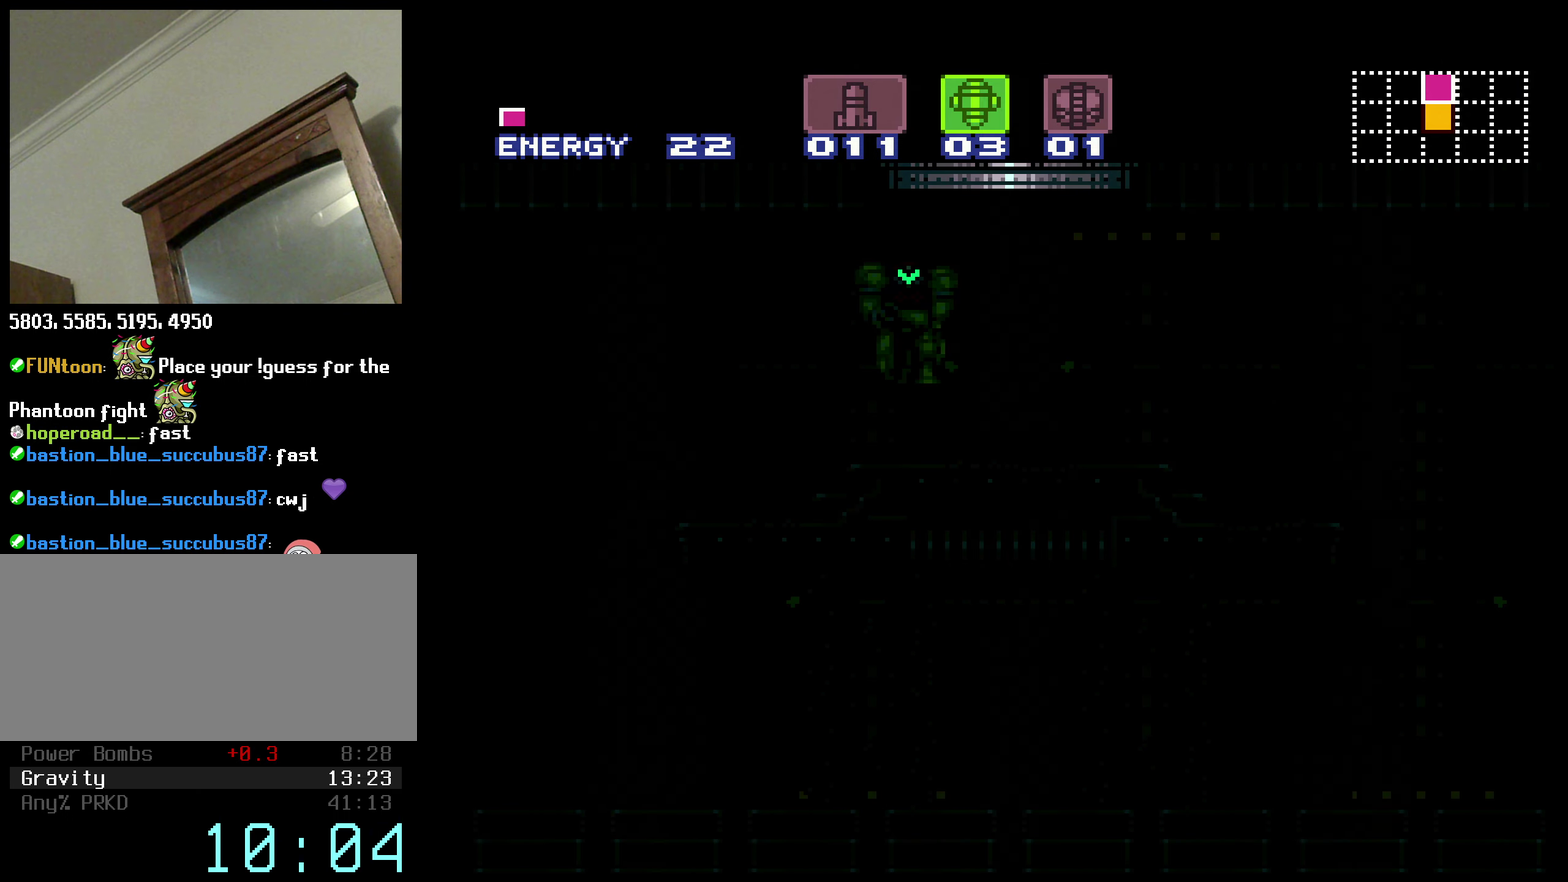
{"buttons": ["B", "DPAD_RIGHT"], "events": [[50, "L1", "down"], [50, "R1", "down"], [117, "R1", "up"], [167, "L1", "up"], [250, "X", "down"], [383, "X", "up"]]}
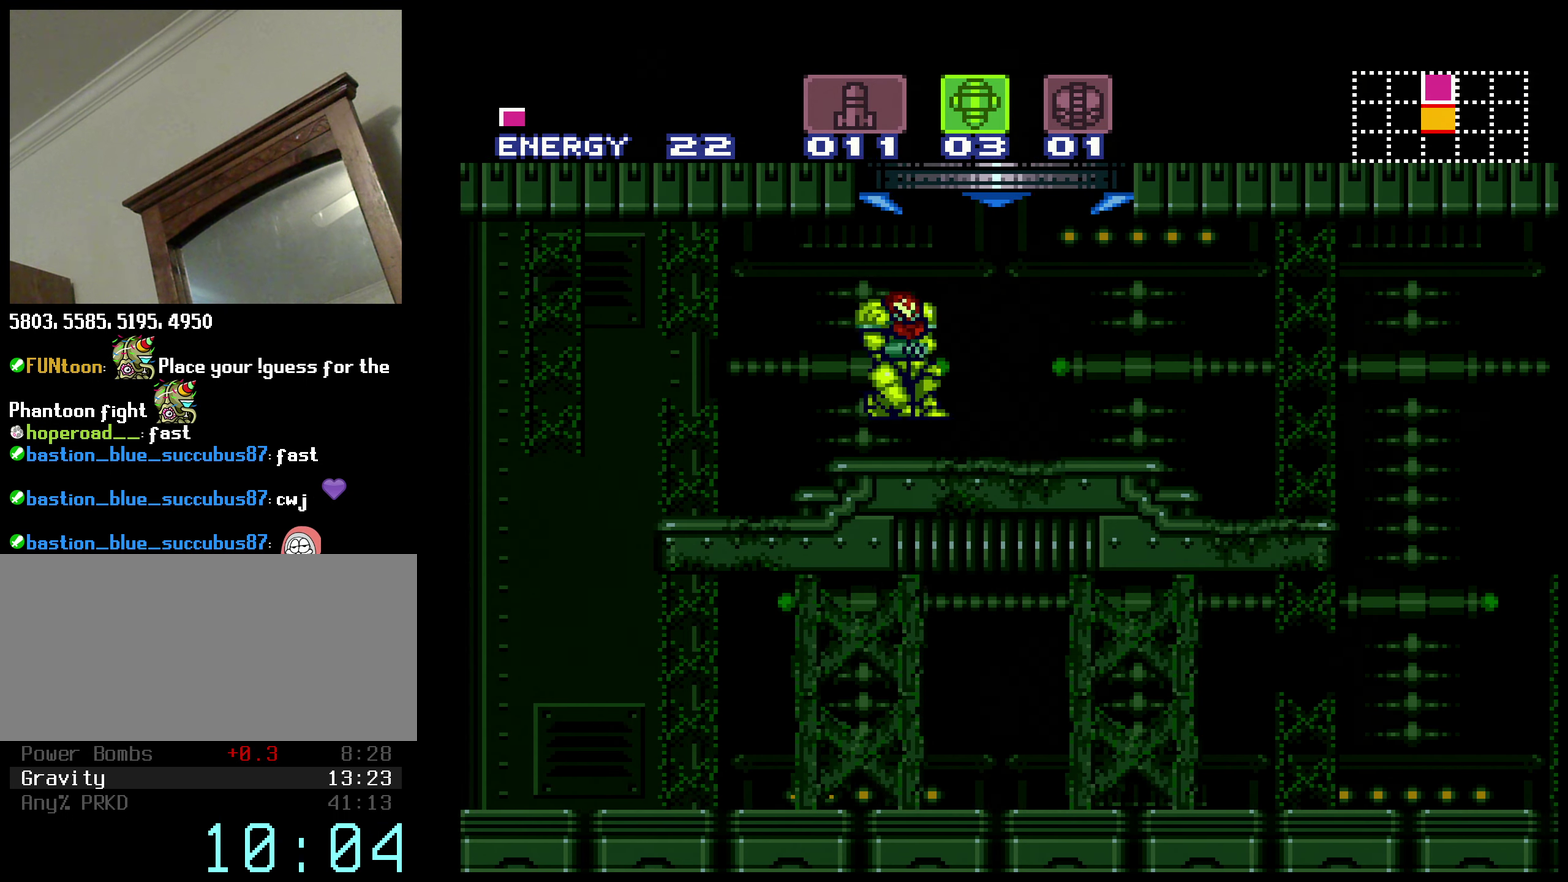
{"buttons": ["B", "DPAD_RIGHT"], "events": []}
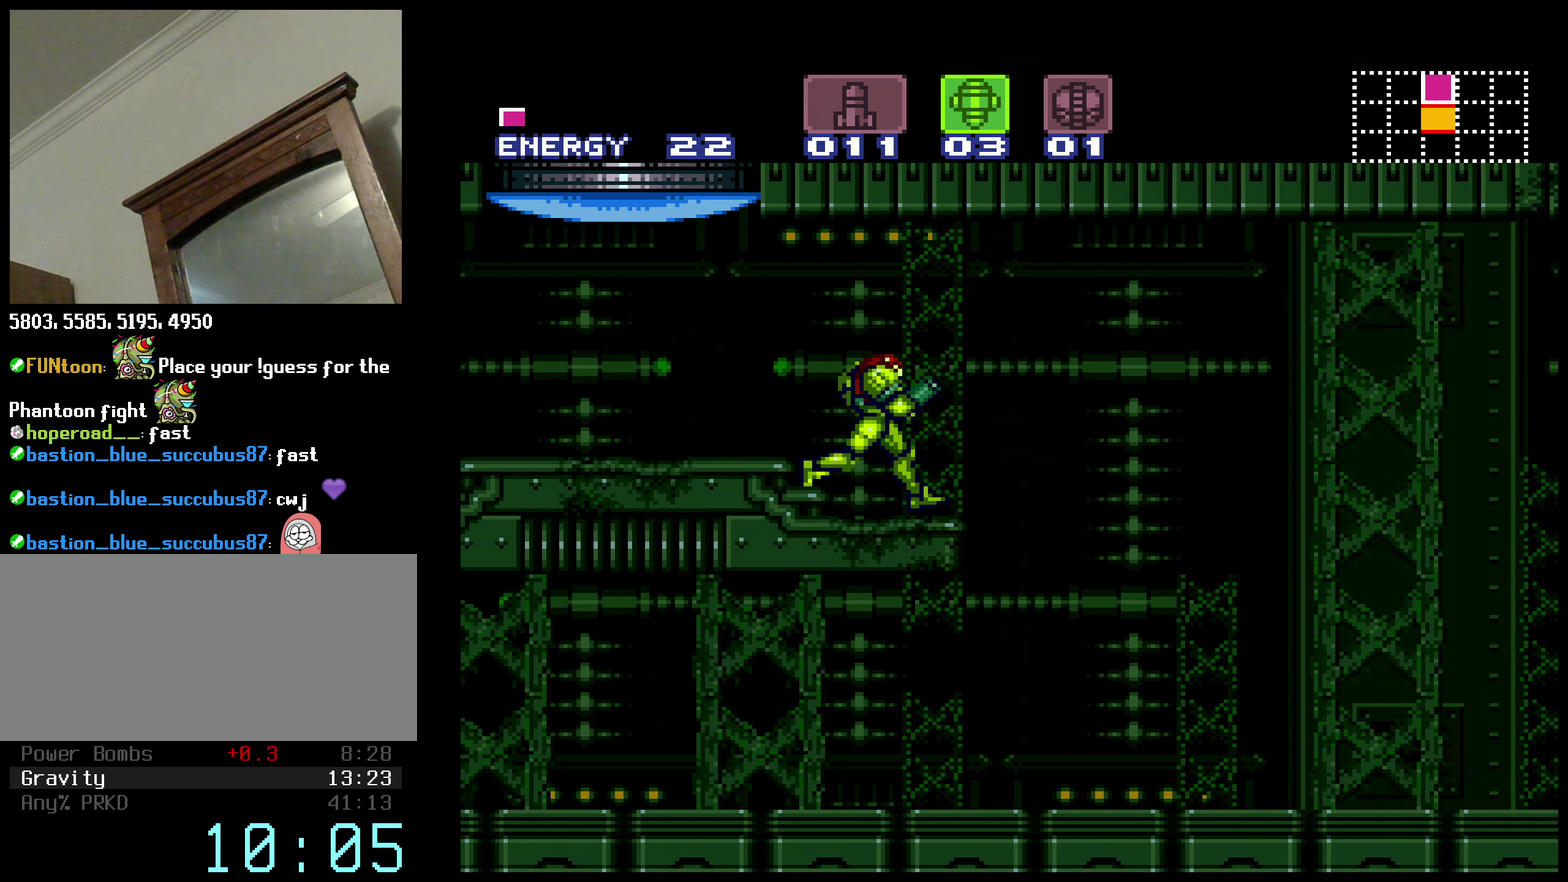
{"buttons": ["A", "B"], "events": [[83, "A", "down"], [150, "DPAD_RIGHT", "up"]]}
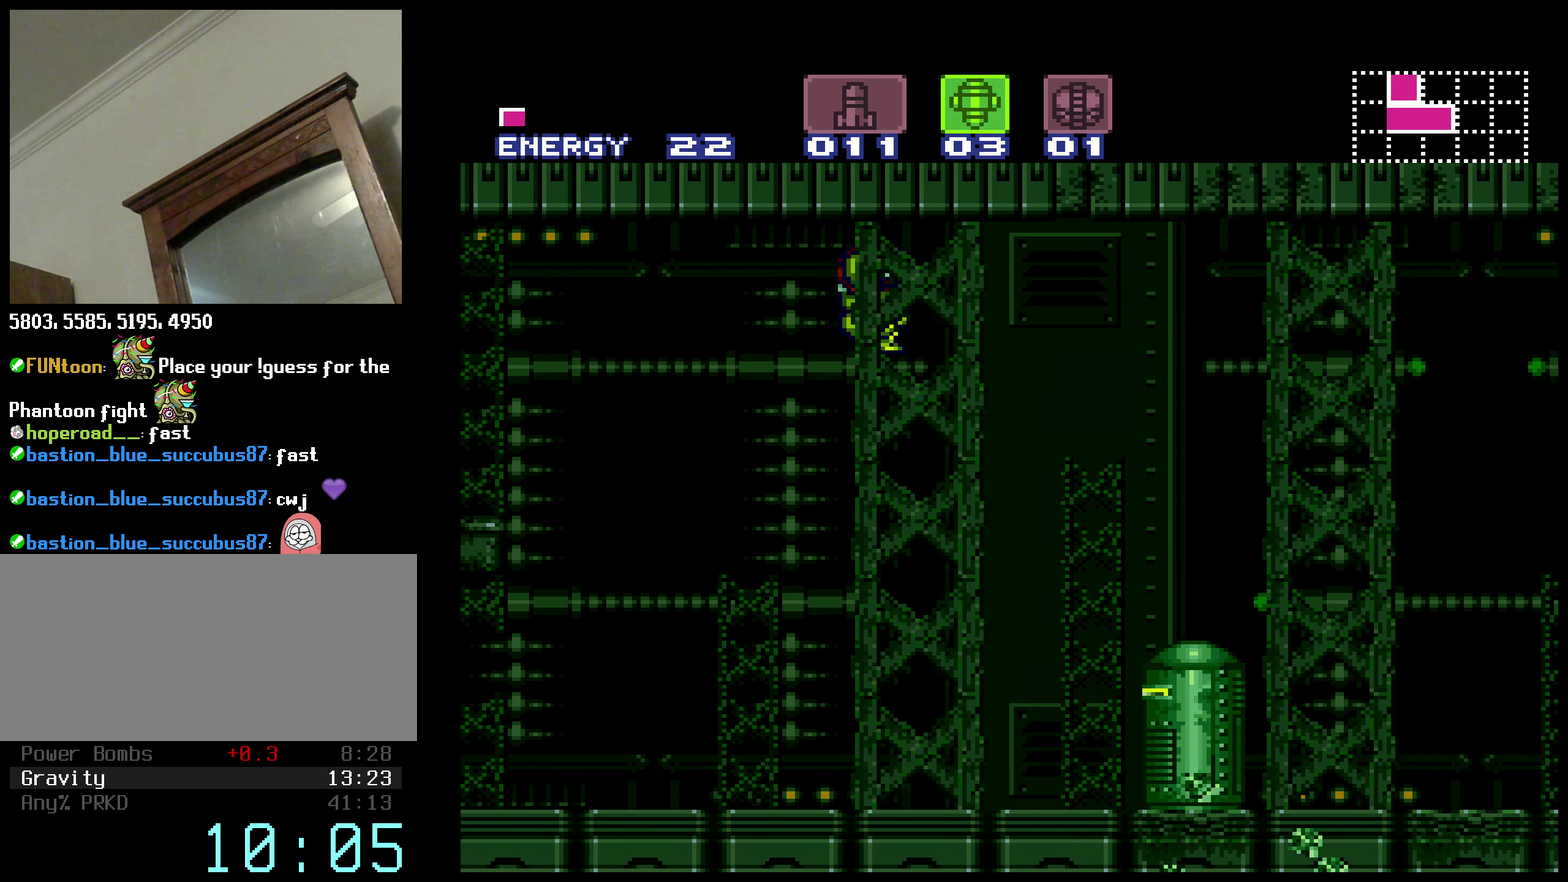
{"buttons": ["A", "B"], "events": [[350, "DPAD_DOWN", "down"], [467, "DPAD_DOWN", "up"]]}
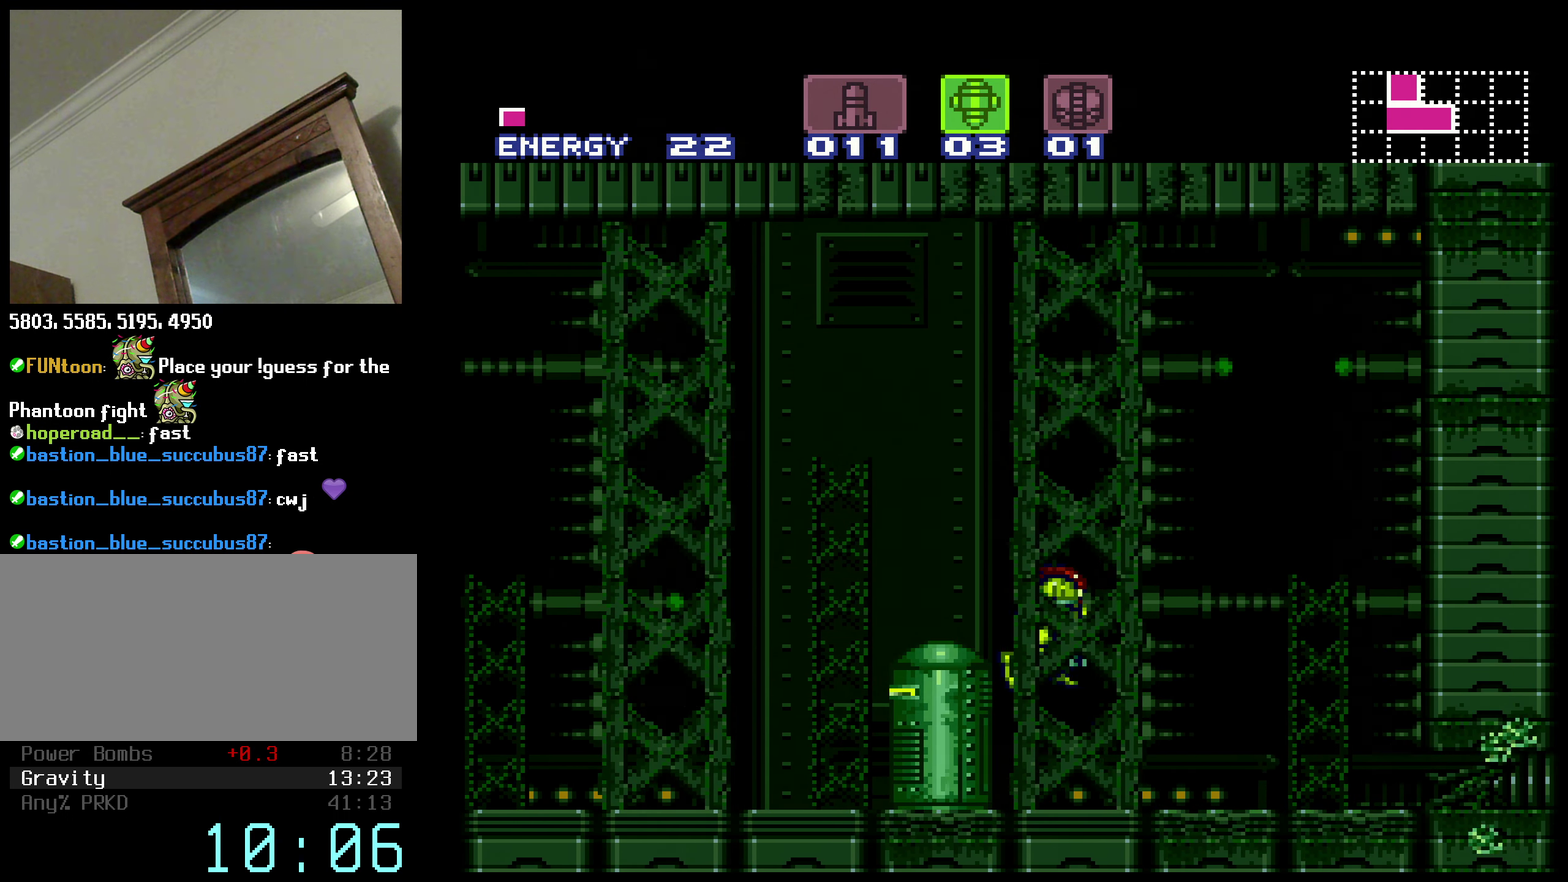
{"buttons": ["B", "DPAD_RIGHT"], "events": [[50, "DPAD_DOWN", "down"], [67, "DPAD_RIGHT", "down"], [100, "A", "up"], [150, "DPAD_DOWN", "up"]]}
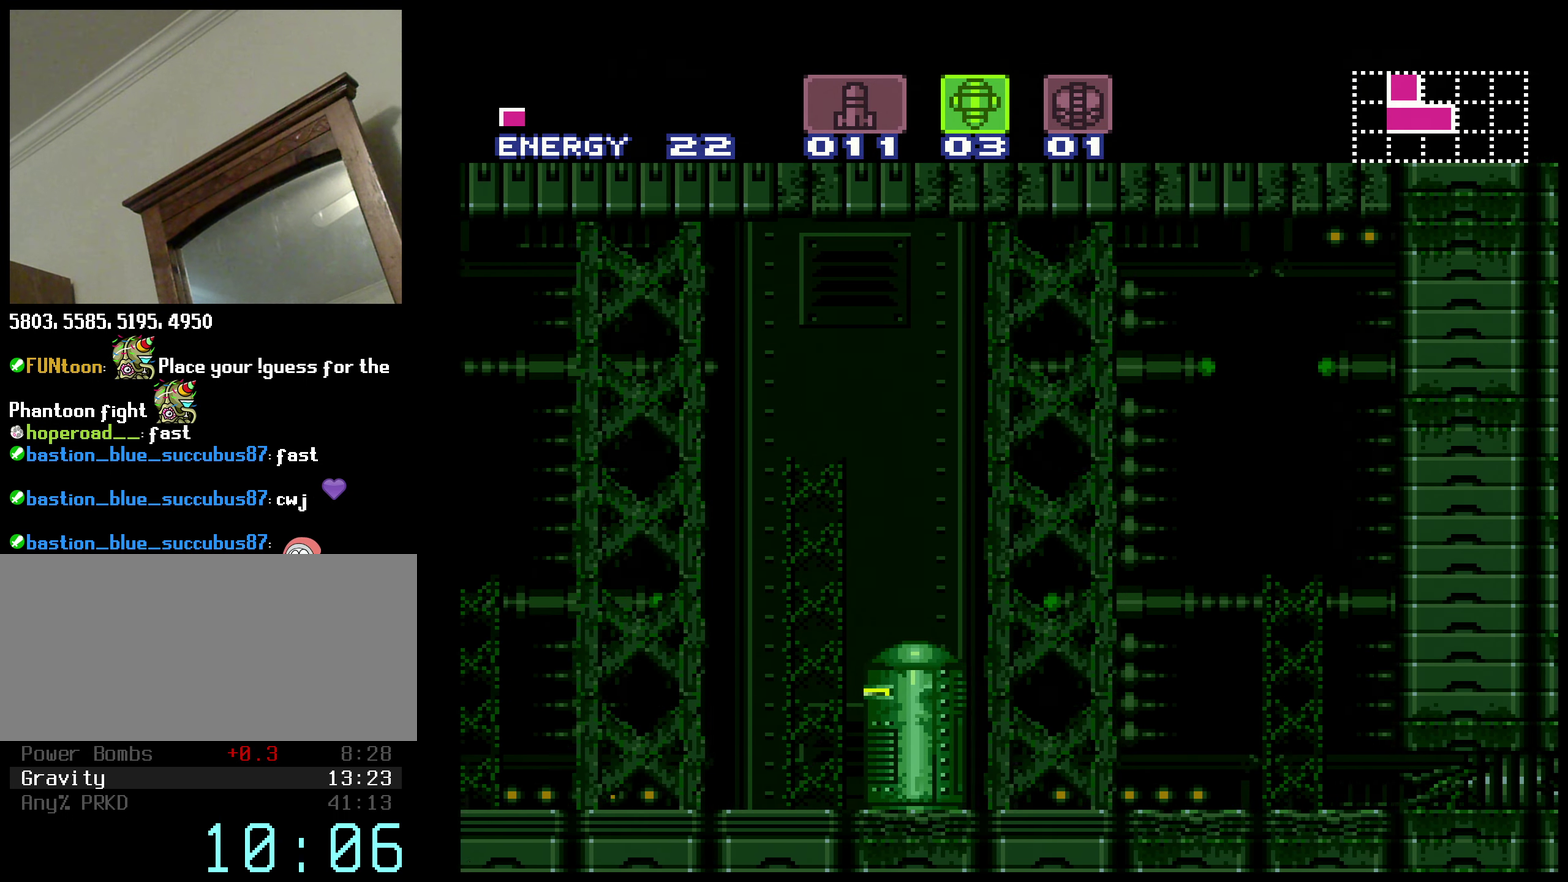
{"buttons": ["B", "Y", "DPAD_RIGHT"], "events": [[117, "X", "down"], [217, "X", "up"], [334, "Y", "down"], [384, "Y", "up"], [450, "Y", "down"]]}
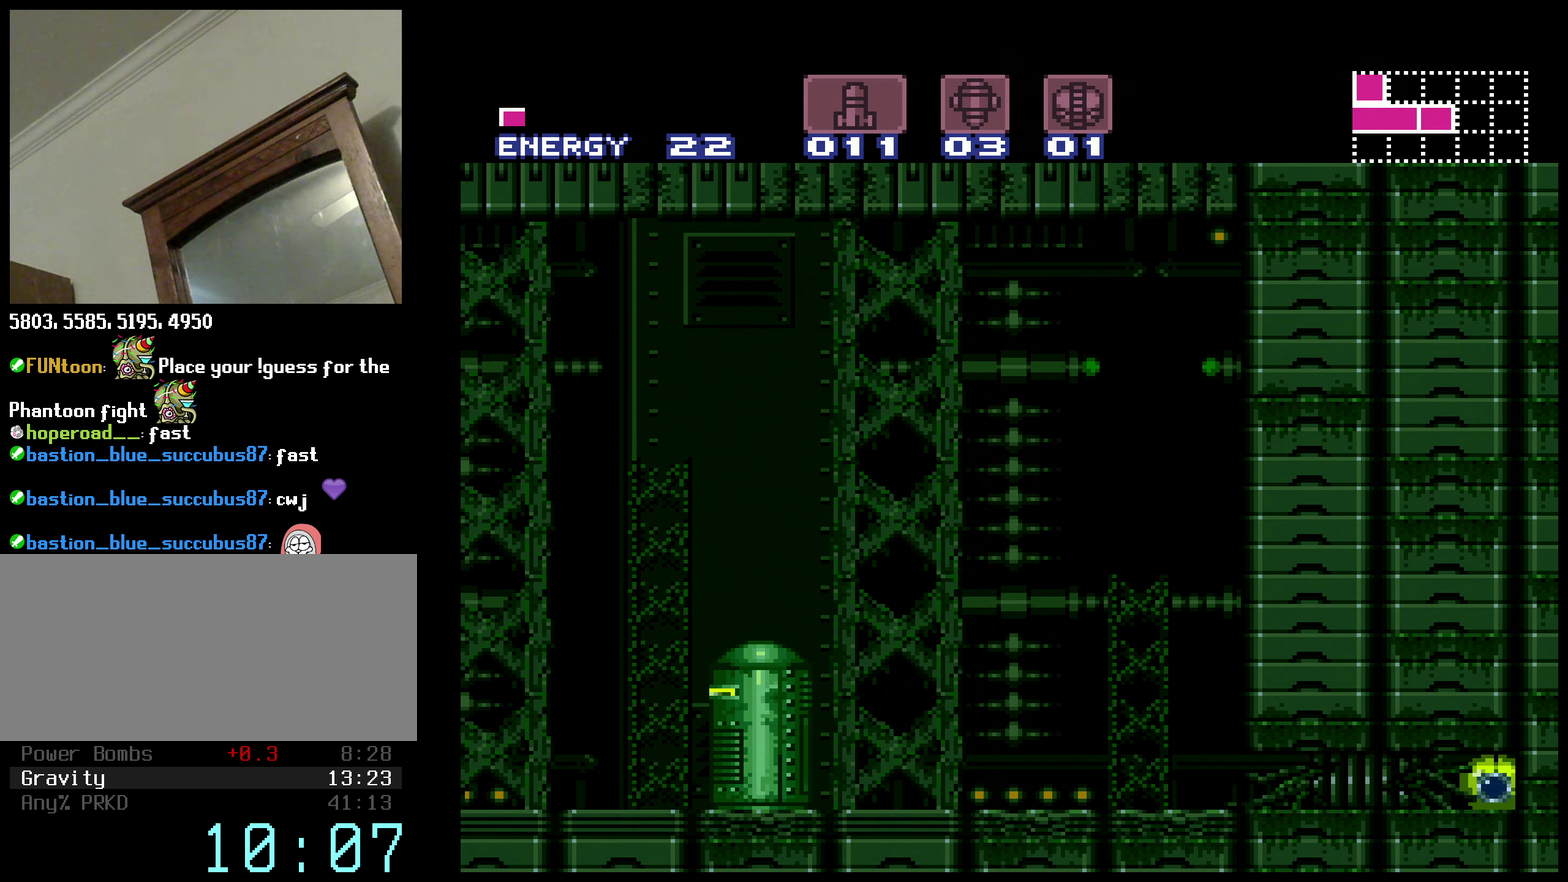
{"buttons": ["B", "R1", "DPAD_RIGHT"], "events": [[17, "Y", "up"], [100, "R1", "down"]]}
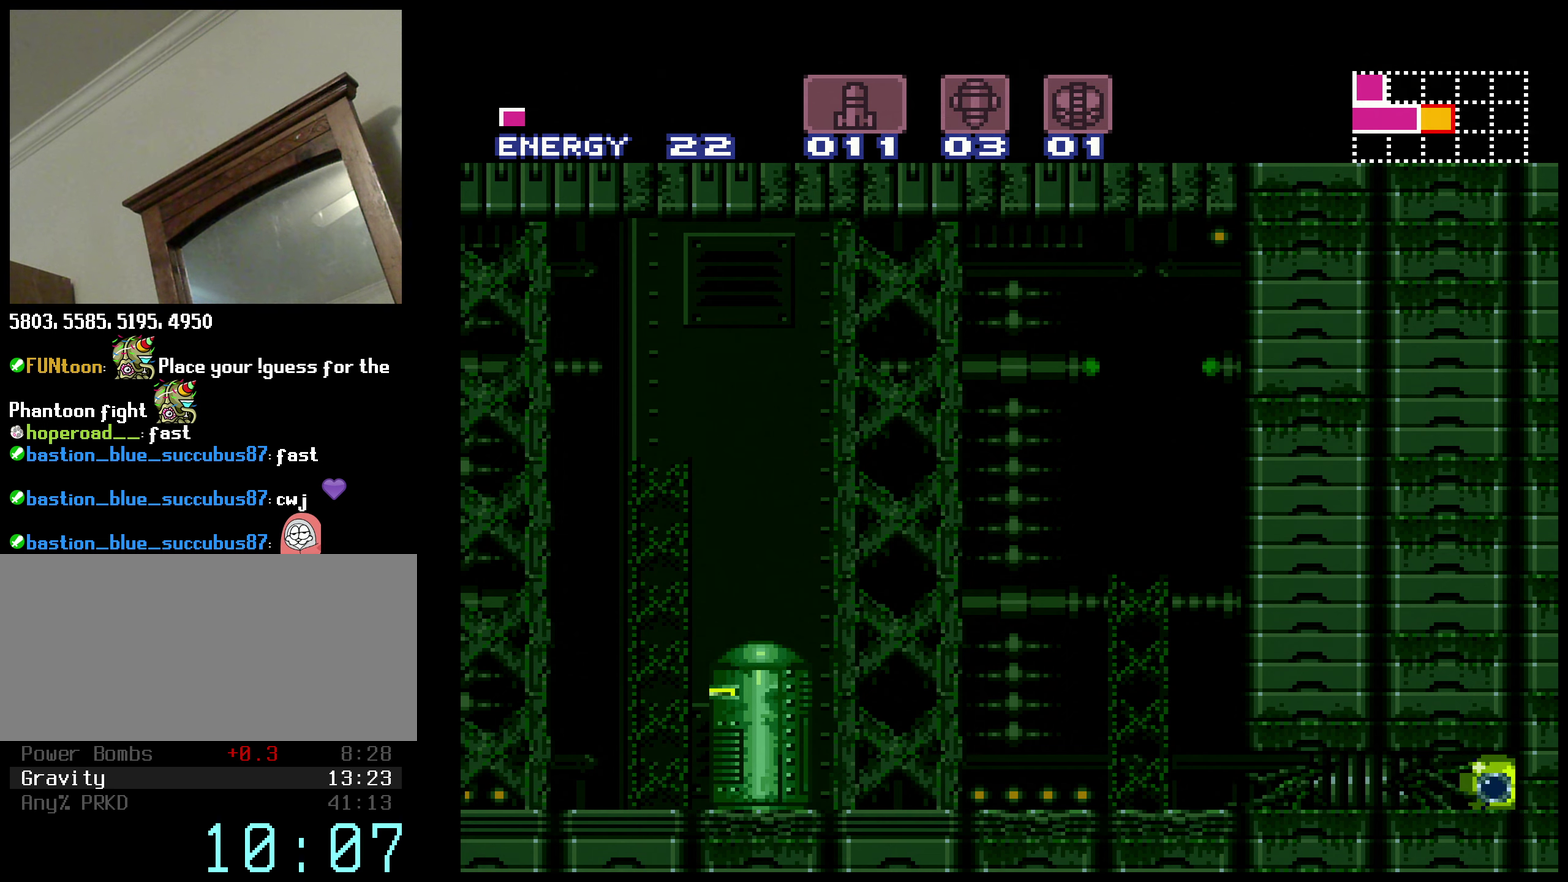
{"buttons": ["B", "R1", "DPAD_RIGHT"], "events": []}